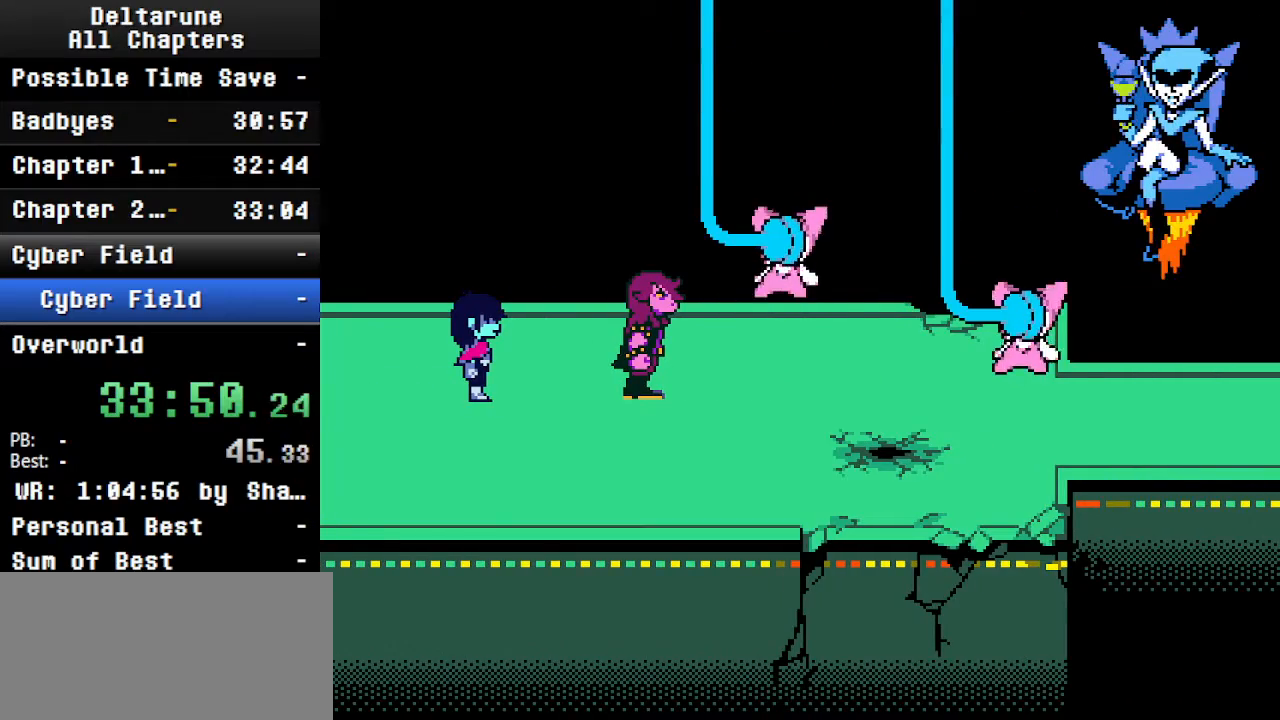
Gameplay with keyboard; each line is a JSON object with the keys held at the frame after it. "events" lists presses ("down") and releases ("up") of "c", "ctrl", "down", "left", "return", "right", "shift", "up", "x" and "z" between this image and that frame as [ms after this image, input, new state], when the widget could be followed in between. No other keys are recorded. Mouse input is not recorded.
{"keys": ["ctrl", "shift"], "events": []}
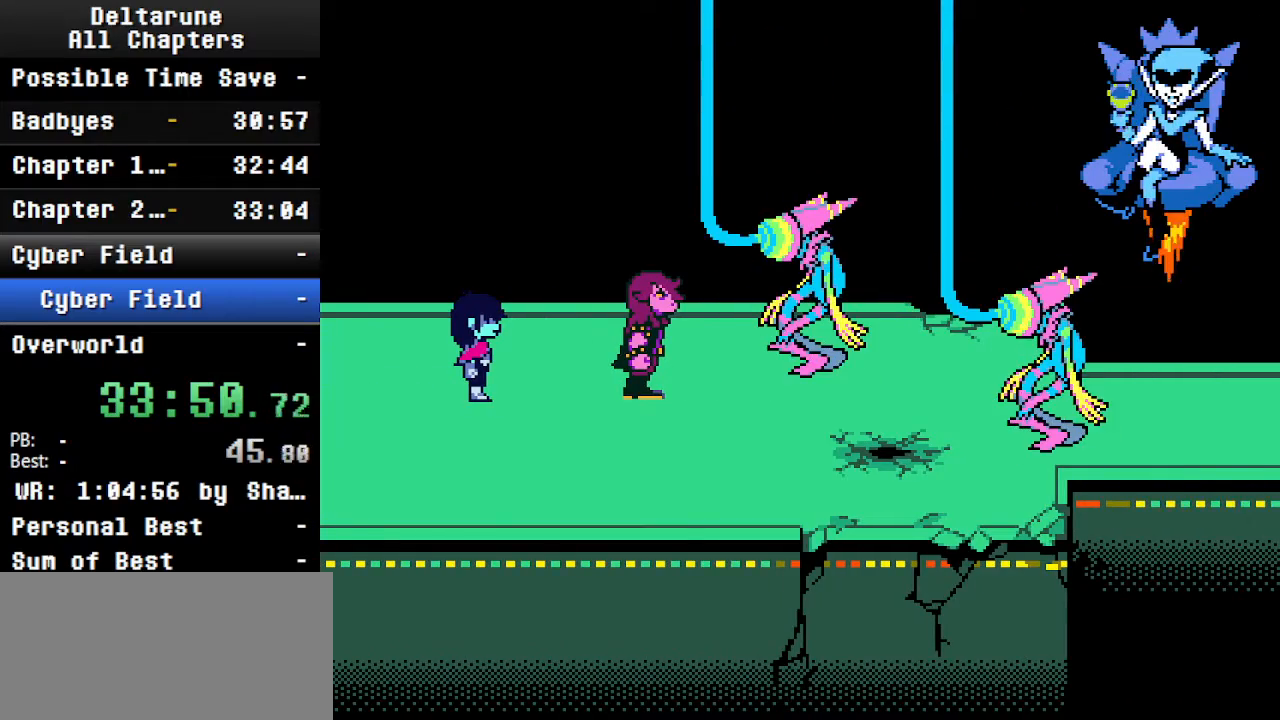
{"keys": ["ctrl", "shift"], "events": []}
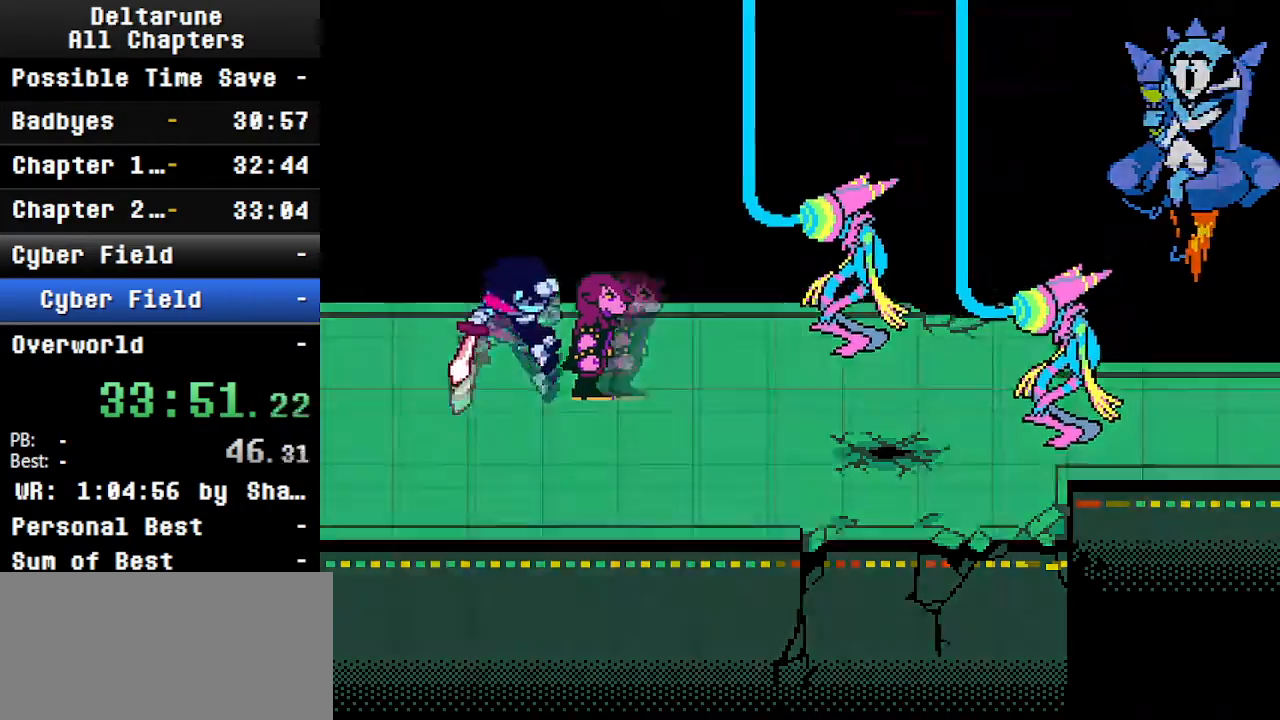
{"keys": ["ctrl", "shift", "z"], "events": [[500, "z", "down"]]}
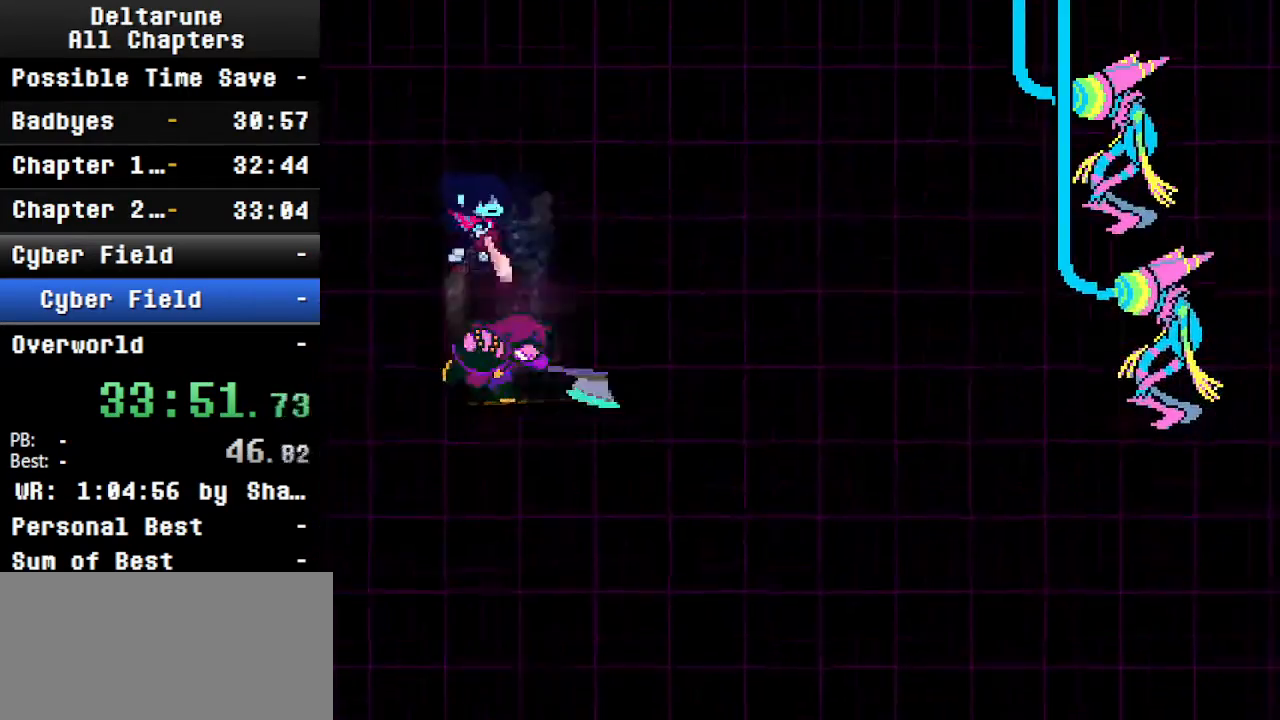
{"keys": ["ctrl", "shift", "z"], "events": [[34, "return", "down"], [34, "z", "up"], [67, "return", "up"], [167, "z", "down"], [234, "z", "up"], [267, "return", "down"], [334, "return", "up"], [334, "z", "down"], [434, "return", "down"], [434, "z", "up"], [467, "return", "up"], [500, "z", "down"]]}
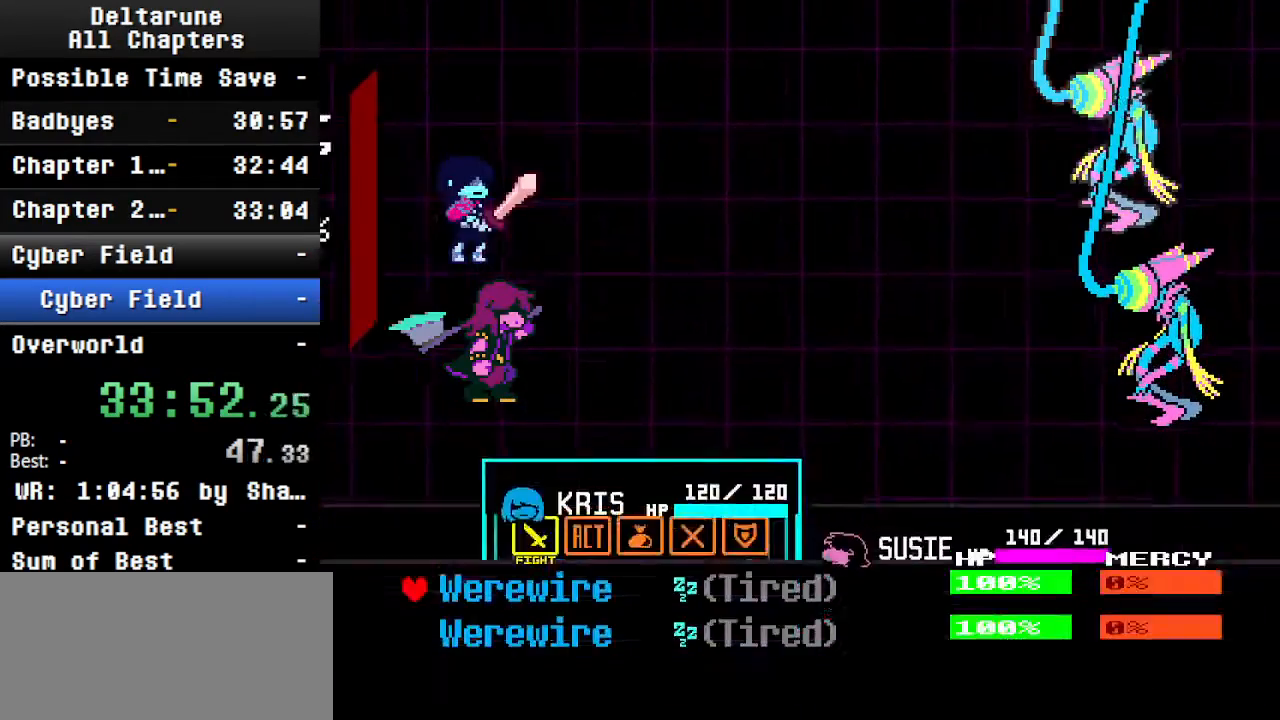
{"keys": ["ctrl", "shift"], "events": [[67, "return", "down"], [100, "return", "up"], [100, "z", "up"], [167, "return", "down"], [167, "z", "down"], [200, "return", "up"], [267, "z", "up"], [300, "return", "down"], [367, "z", "down"], [400, "return", "up"], [434, "z", "up"]]}
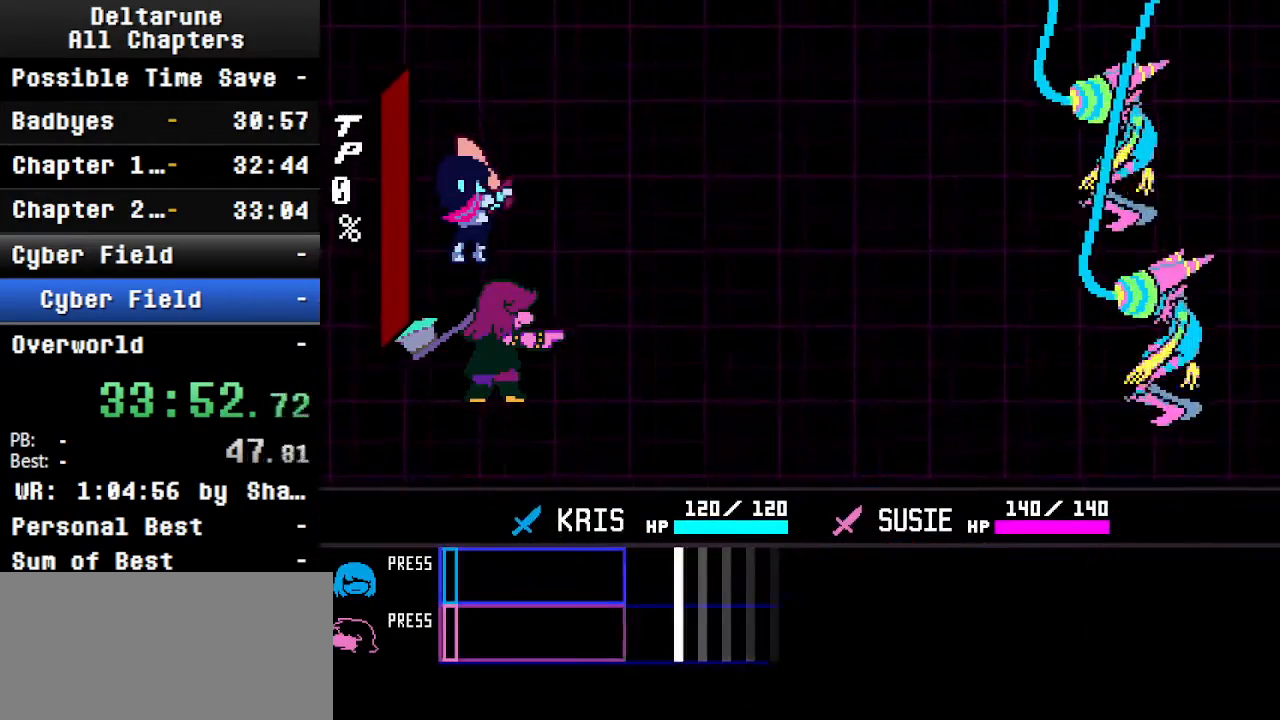
{"keys": ["ctrl", "shift"], "events": []}
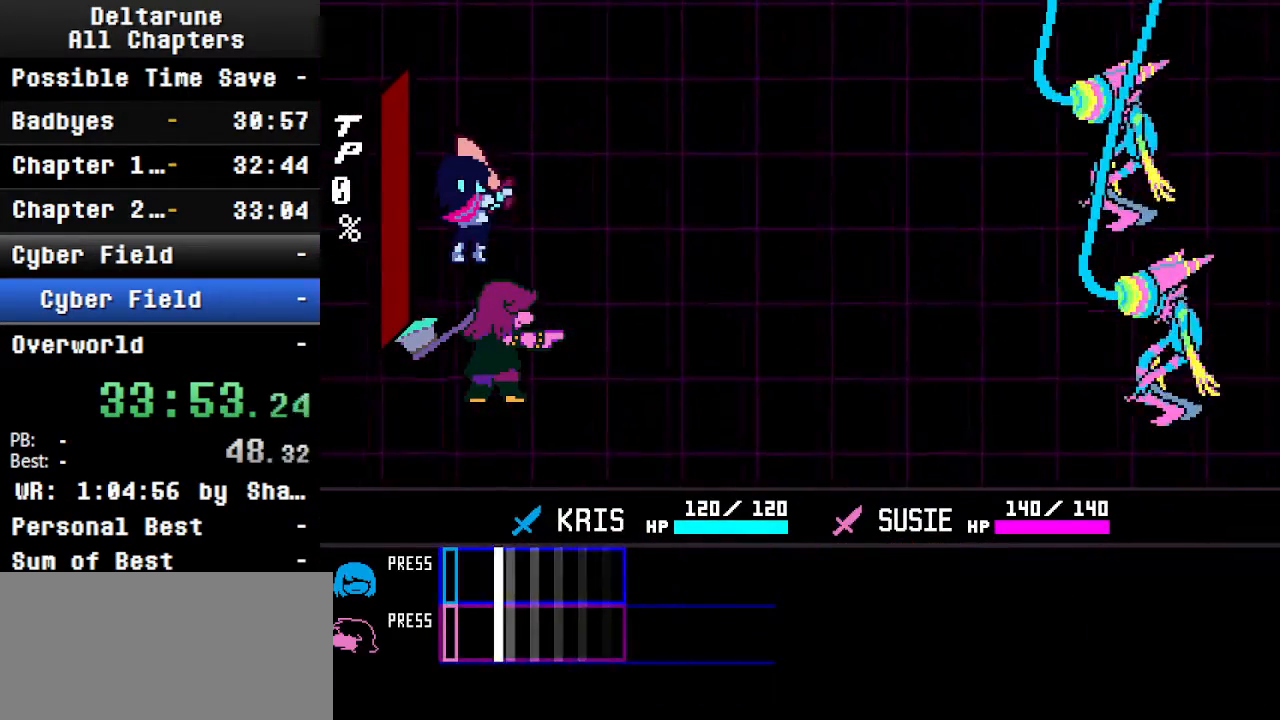
{"keys": ["ctrl", "shift"], "events": [[134, "return", "down"], [200, "return", "up"]]}
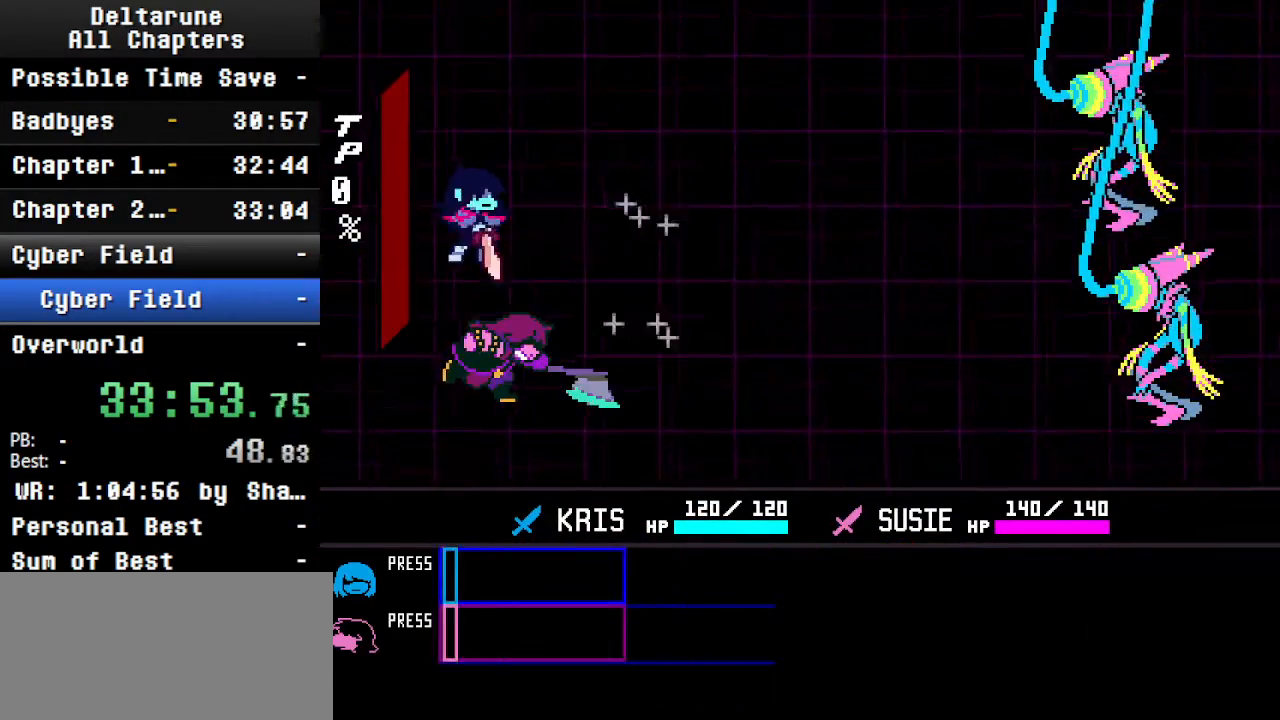
{"keys": ["ctrl", "return", "shift", "z"], "events": [[200, "return", "down"], [200, "z", "down"], [334, "z", "up"], [400, "return", "up"], [467, "return", "down"], [467, "z", "down"]]}
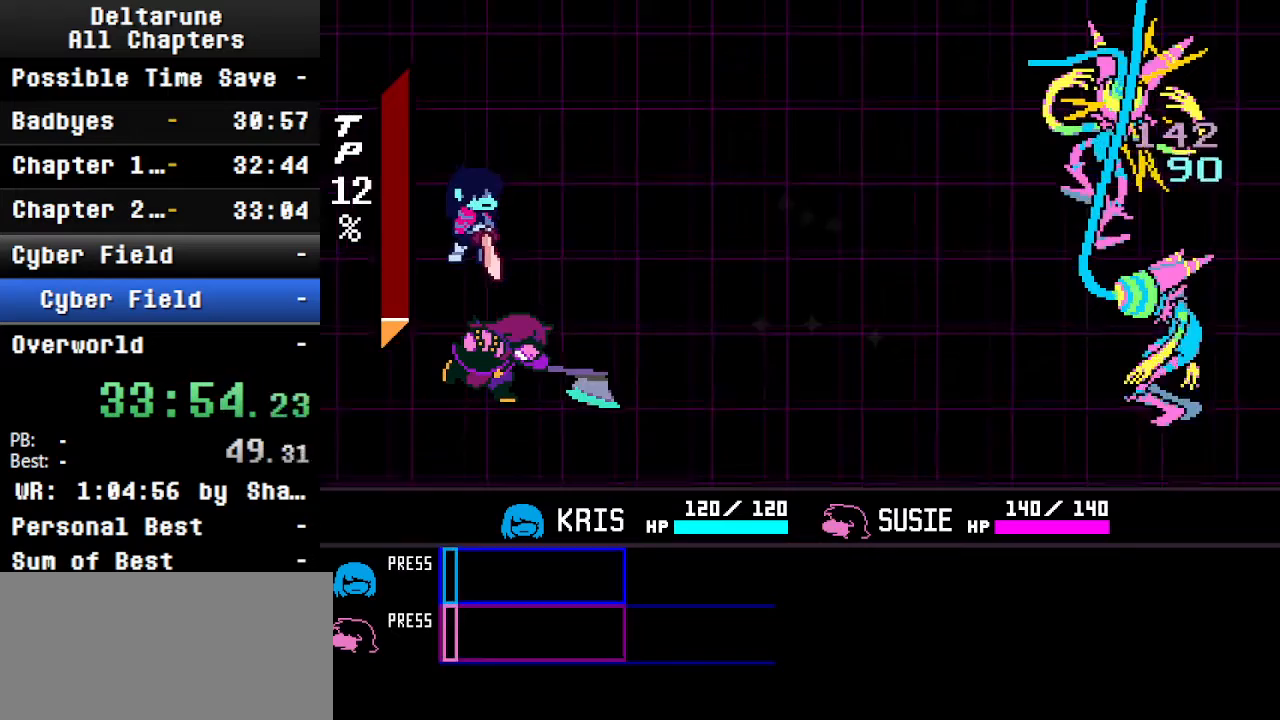
{"keys": ["ctrl", "return", "shift", "z"], "events": [[167, "z", "up"], [300, "return", "up"], [367, "return", "down"], [367, "z", "down"]]}
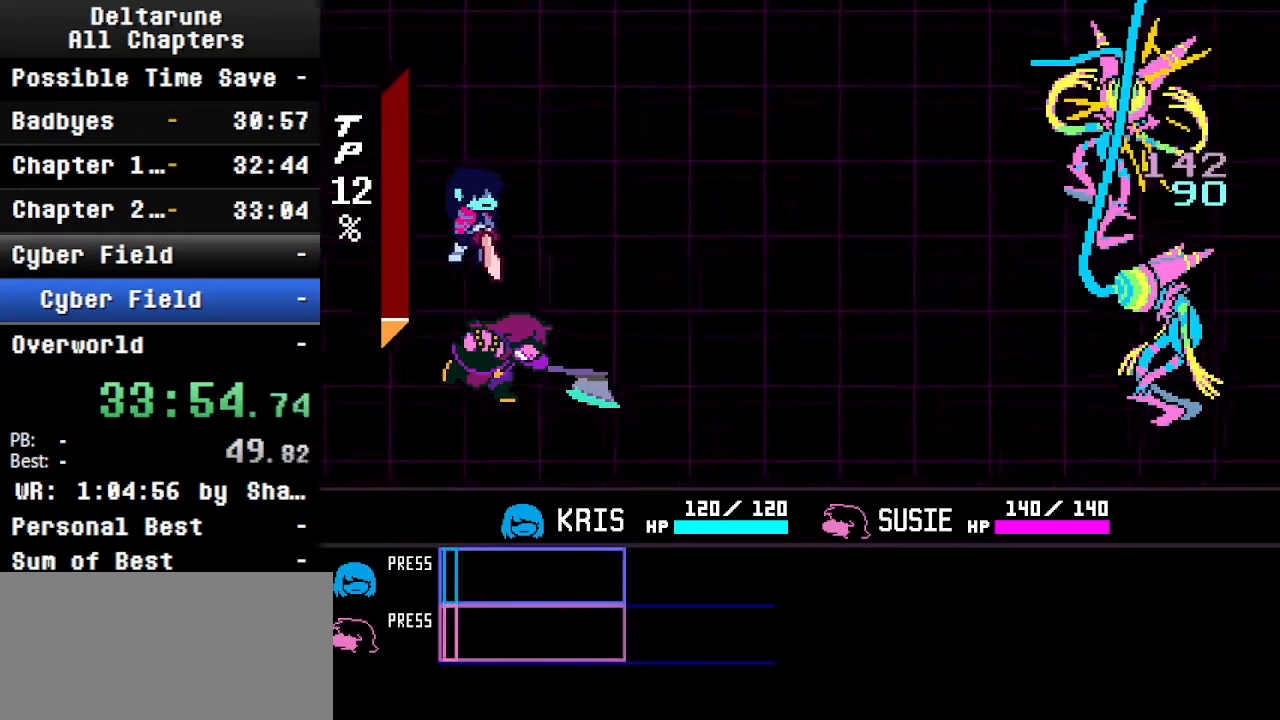
{"keys": ["ctrl", "return", "shift"], "events": [[100, "z", "up"], [200, "return", "up"], [234, "z", "down"], [300, "return", "down"], [467, "z", "up"]]}
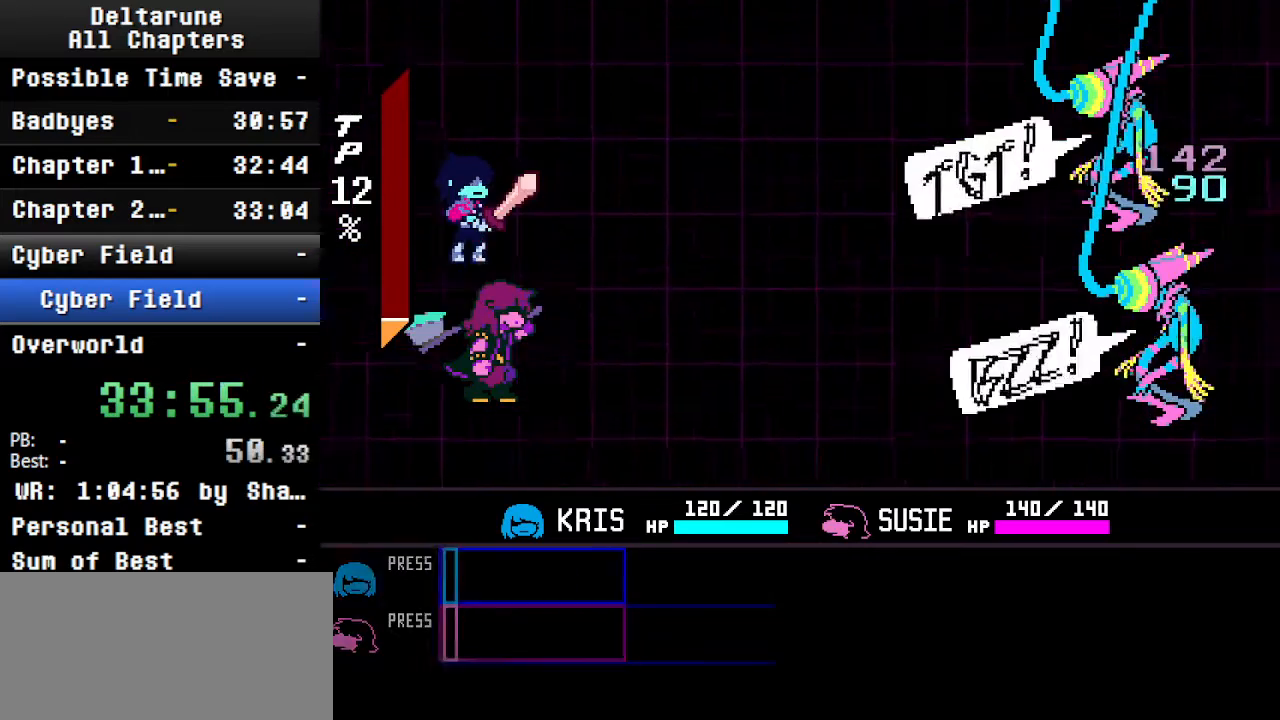
{"keys": ["ctrl", "return", "shift"], "events": [[67, "return", "up"], [234, "return", "down"], [234, "z", "down"], [500, "z", "up"]]}
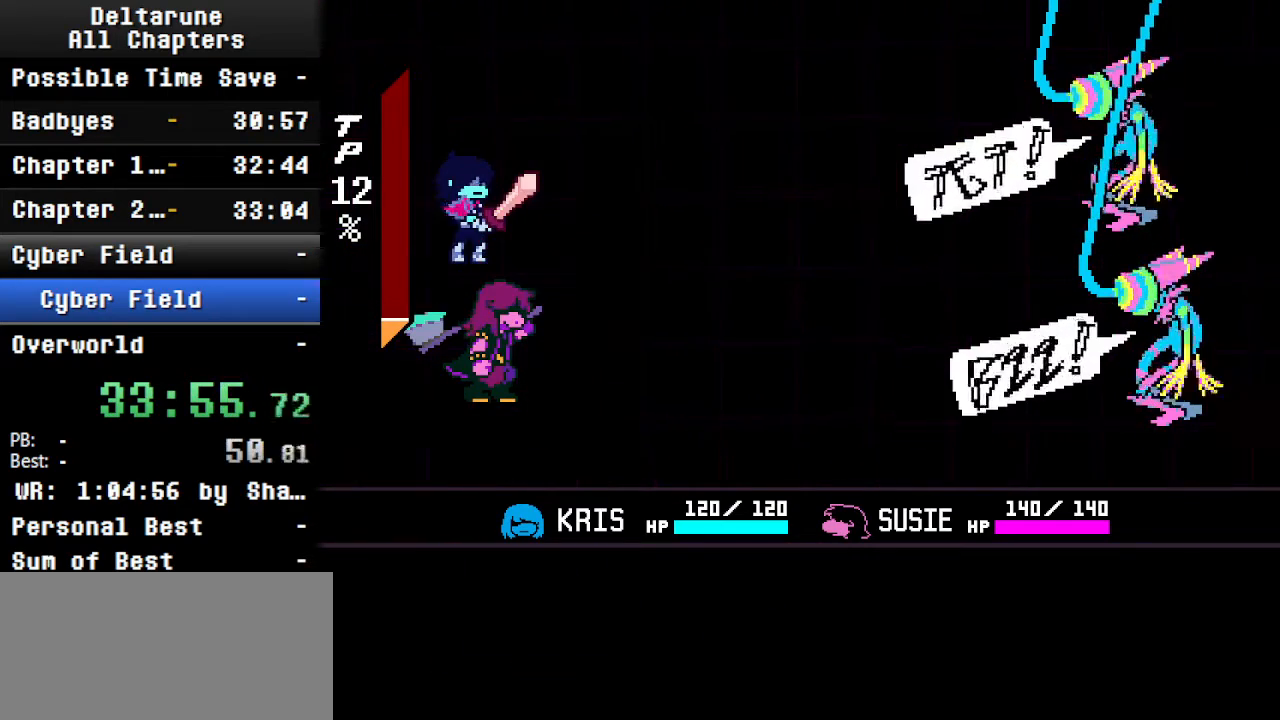
{"keys": ["ctrl", "return", "shift", "z"], "events": [[100, "return", "up"], [134, "z", "down"], [200, "return", "down"], [300, "z", "up"], [400, "return", "up"], [400, "z", "down"], [434, "return", "down"]]}
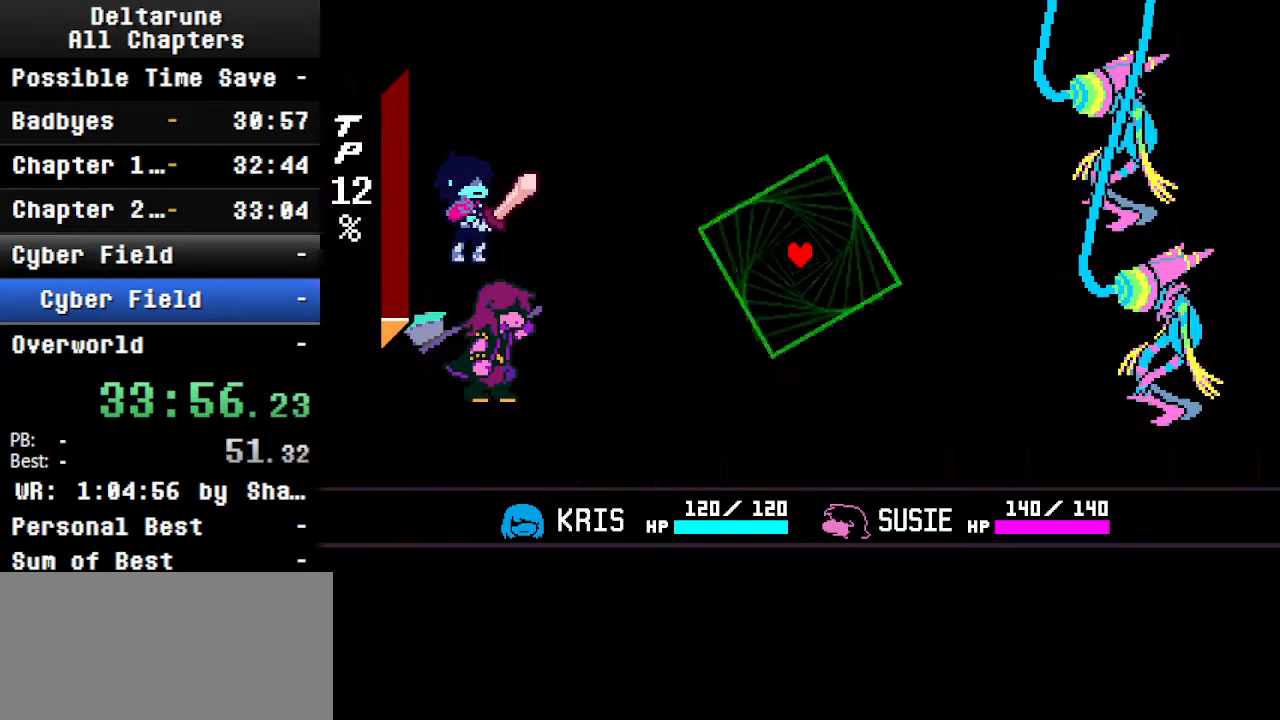
{"keys": ["ctrl", "return", "shift", "z"], "events": [[67, "z", "up"], [134, "return", "up"], [234, "return", "down"], [234, "z", "down"], [400, "z", "up"], [467, "return", "up"], [500, "return", "down"], [500, "z", "down"]]}
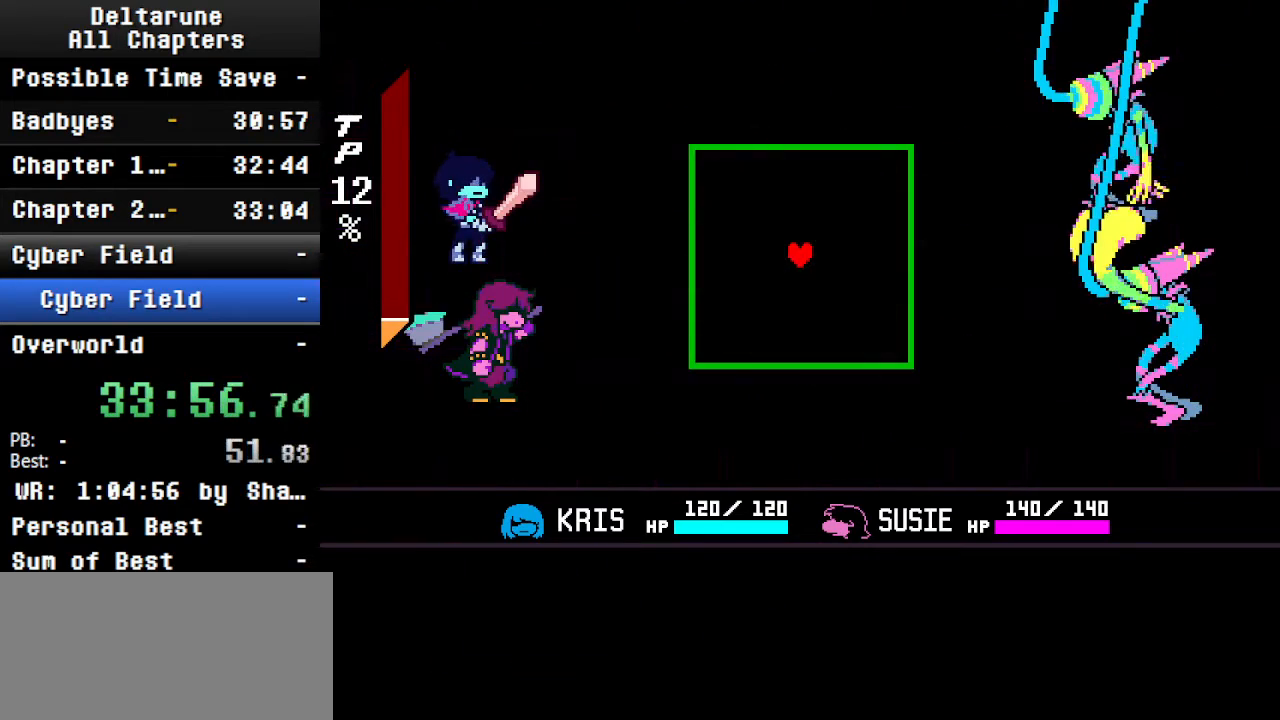
{"keys": ["down", "left"], "events": [[200, "return", "up"], [200, "z", "up"], [267, "ctrl", "up"], [267, "shift", "up"], [434, "down", "down"], [434, "left", "down"]]}
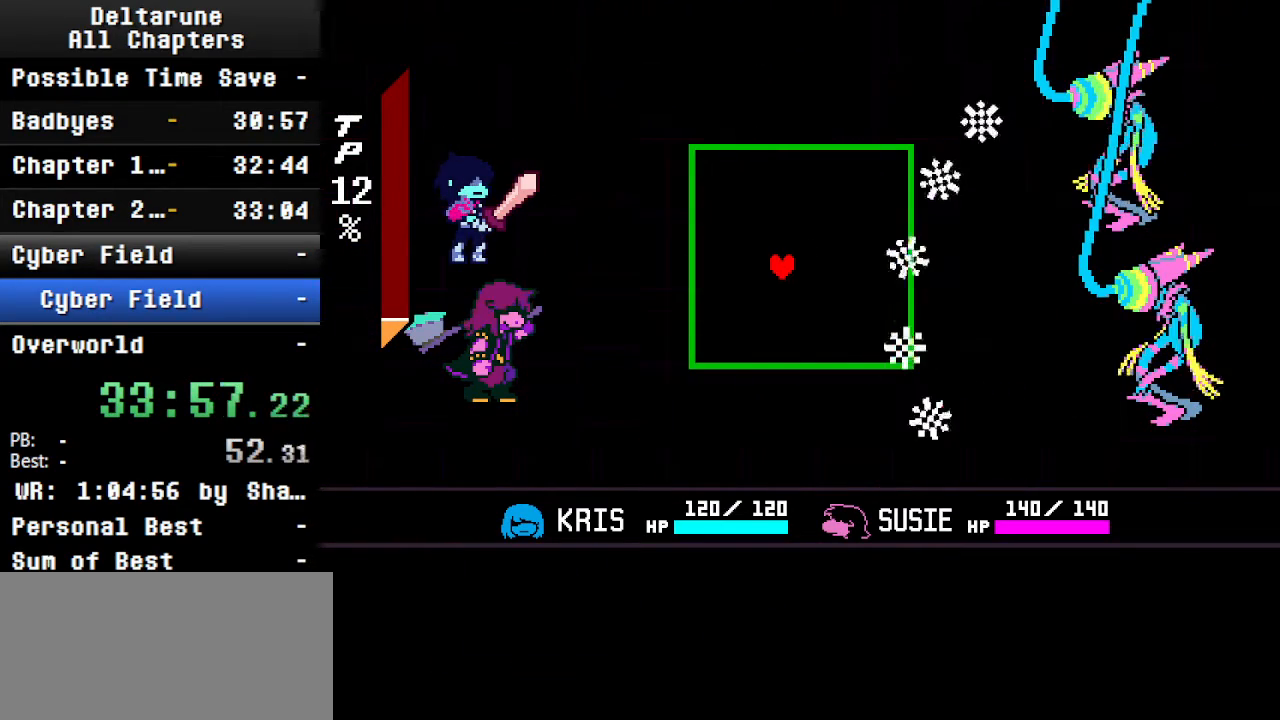
{"keys": [], "events": [[134, "left", "up"], [167, "down", "up"]]}
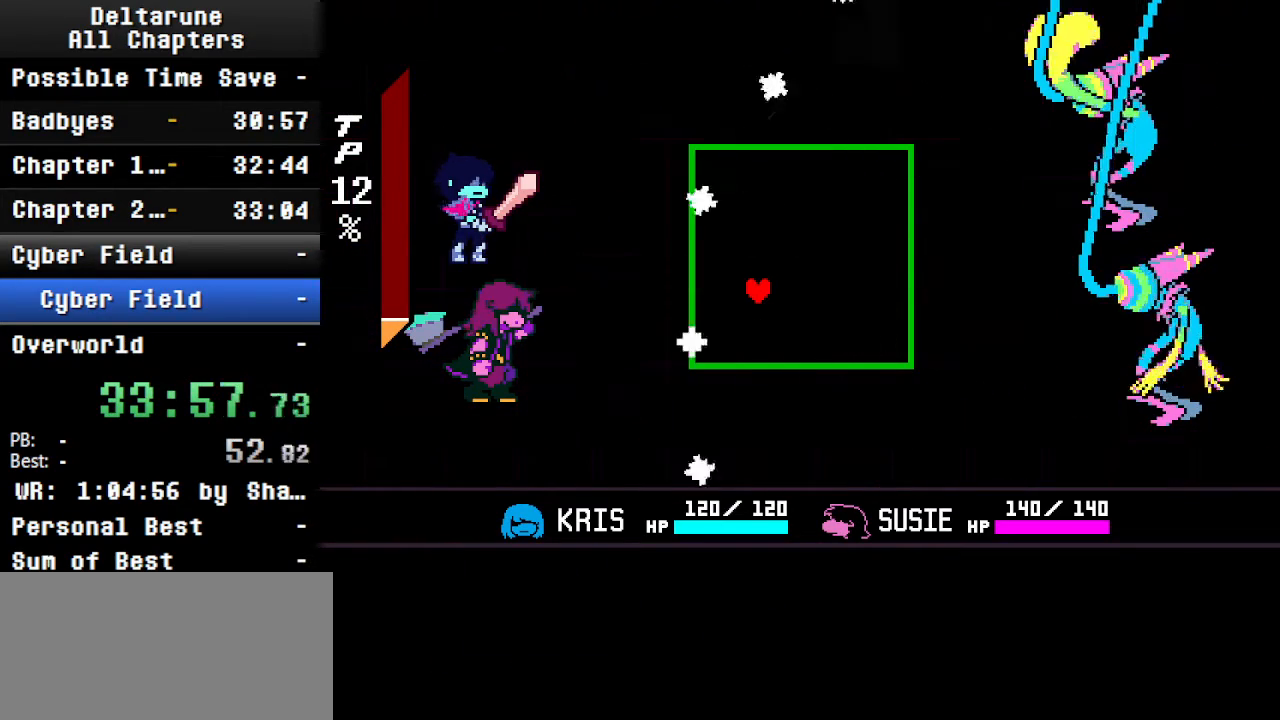
{"keys": [], "events": []}
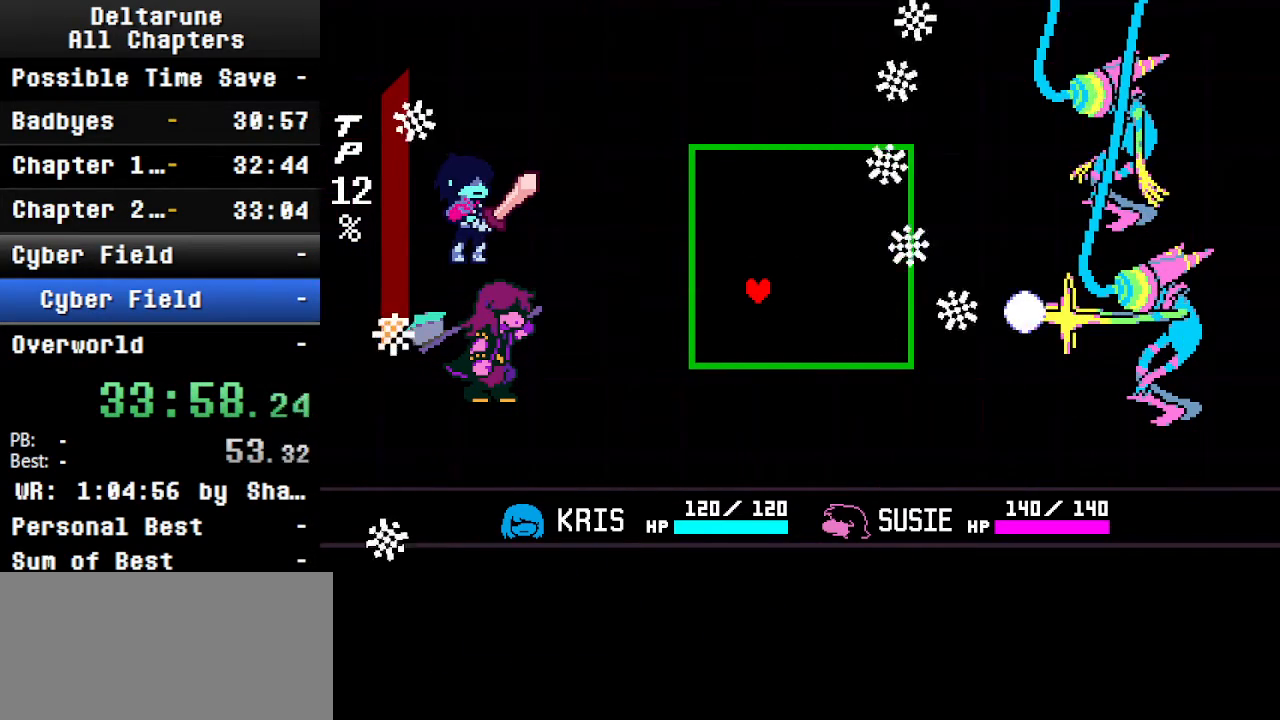
{"keys": [], "events": [[234, "right", "down"], [434, "right", "up"]]}
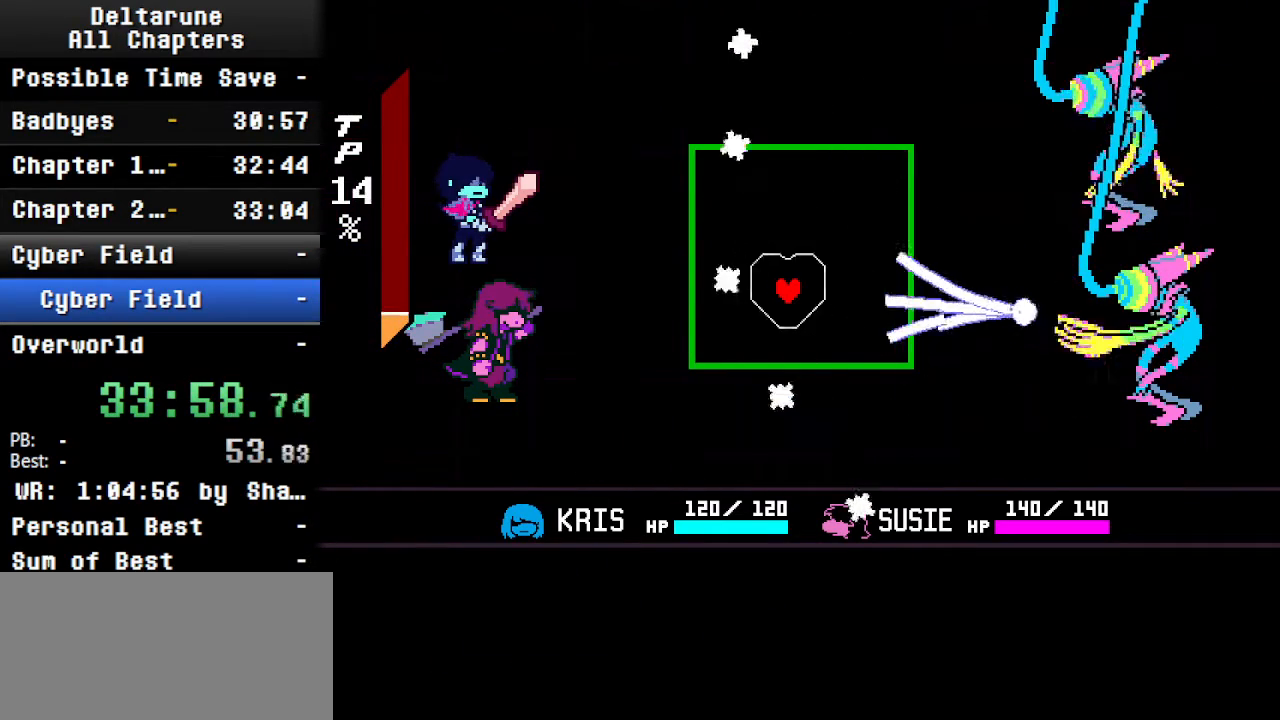
{"keys": [], "events": [[67, "up", "down"], [200, "right", "down"], [300, "up", "up"], [334, "right", "up"]]}
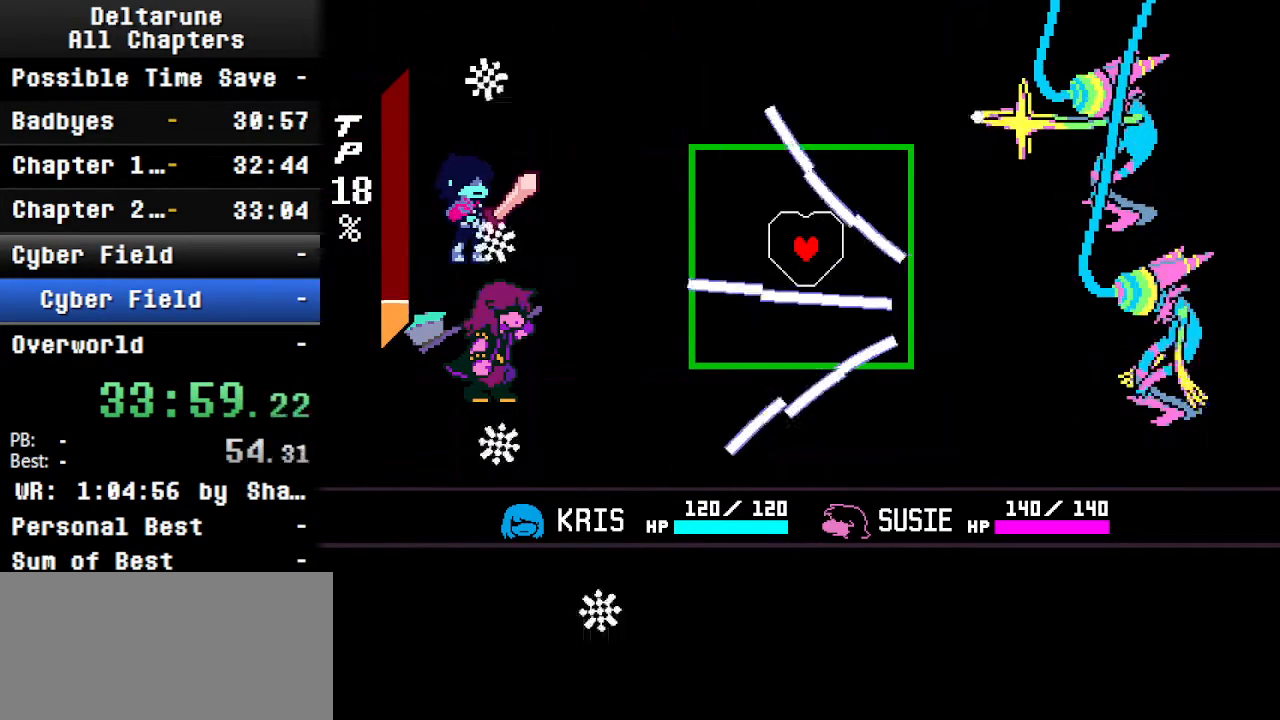
{"keys": [], "events": []}
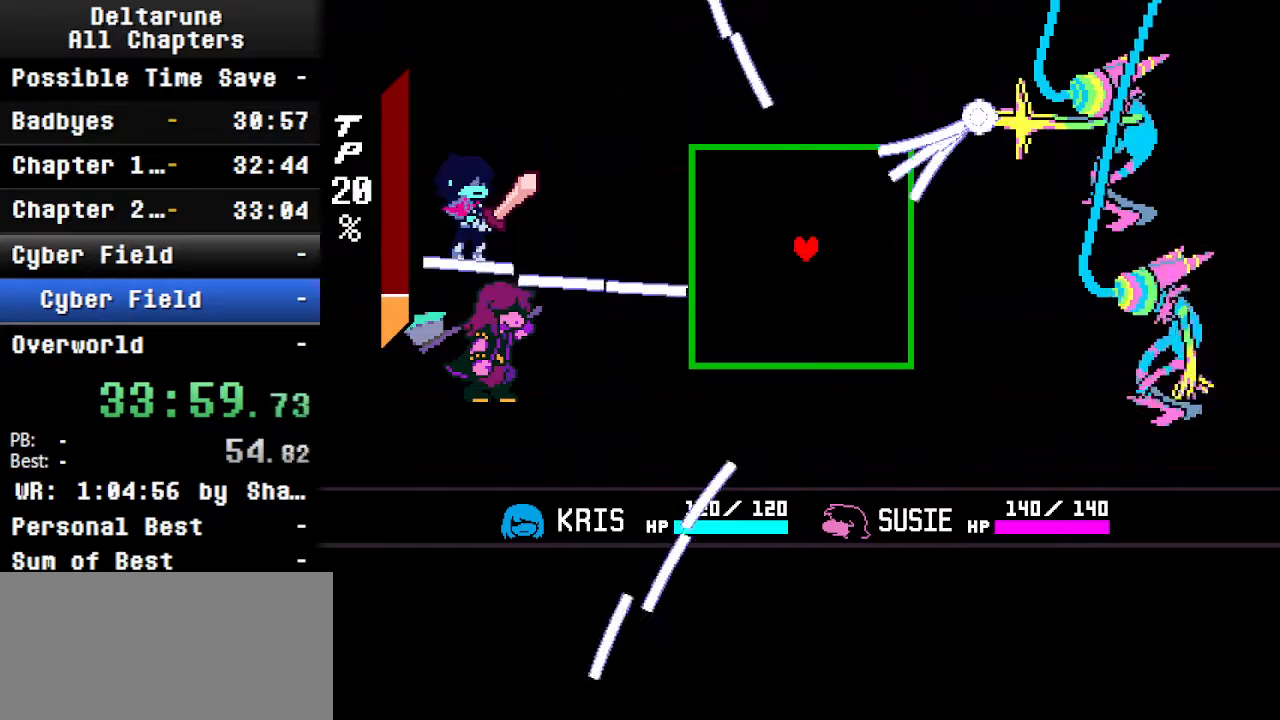
{"keys": [], "events": [[100, "left", "down"], [167, "up", "down"], [300, "left", "up"], [367, "up", "up"]]}
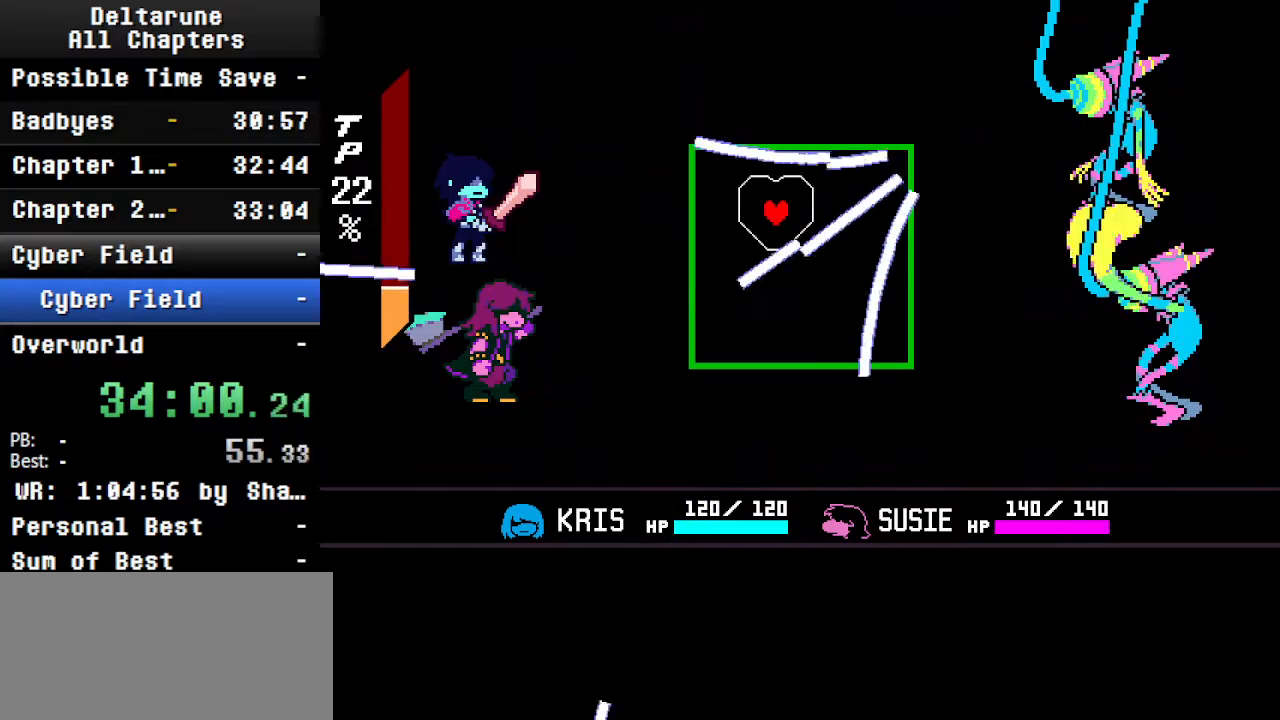
{"keys": [], "events": []}
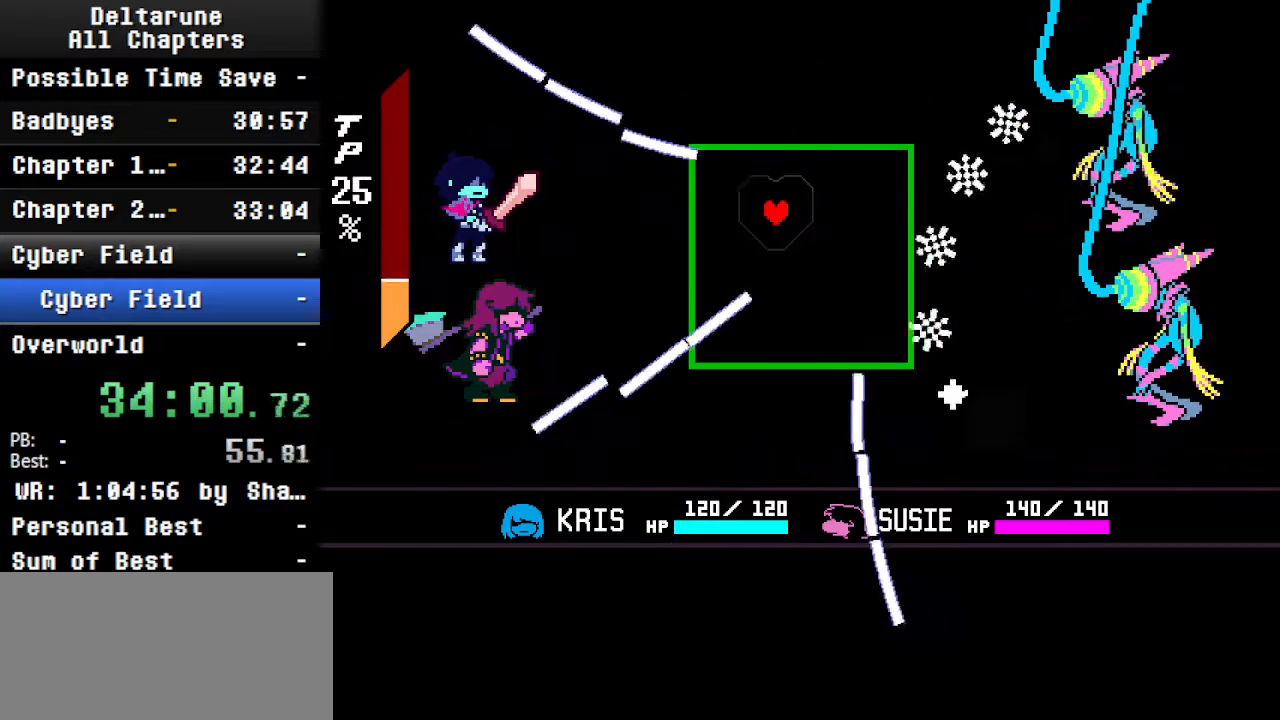
{"keys": [], "events": [[167, "down", "down"], [167, "left", "down"], [300, "down", "up"], [300, "left", "up"]]}
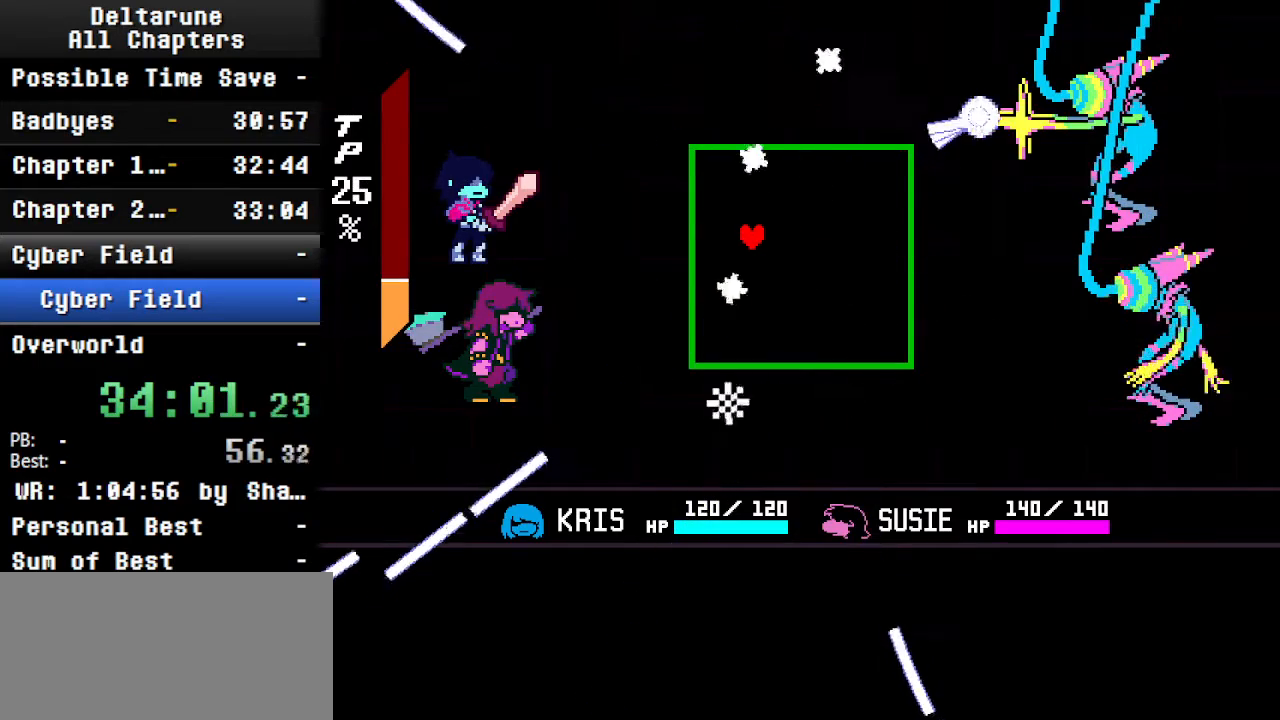
{"keys": ["left", "up"], "events": [[367, "left", "down"], [367, "up", "down"]]}
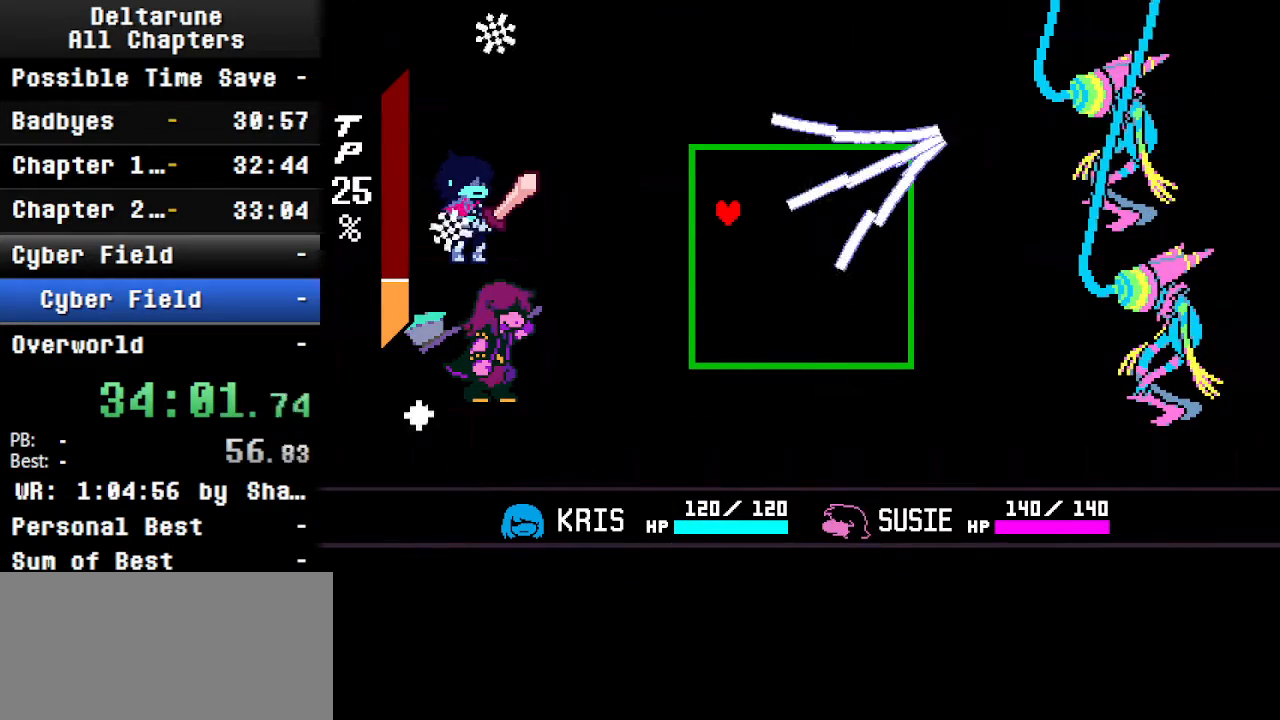
{"keys": [], "events": [[134, "left", "up"], [134, "up", "up"]]}
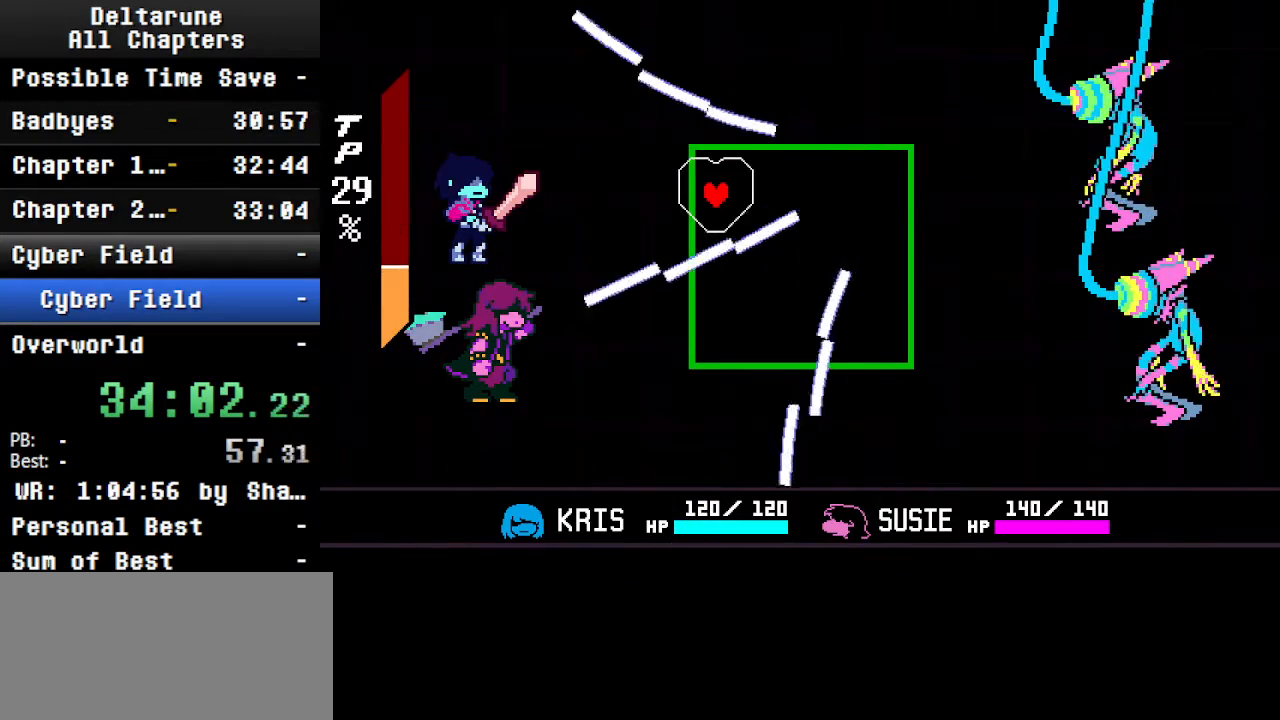
{"keys": [], "events": []}
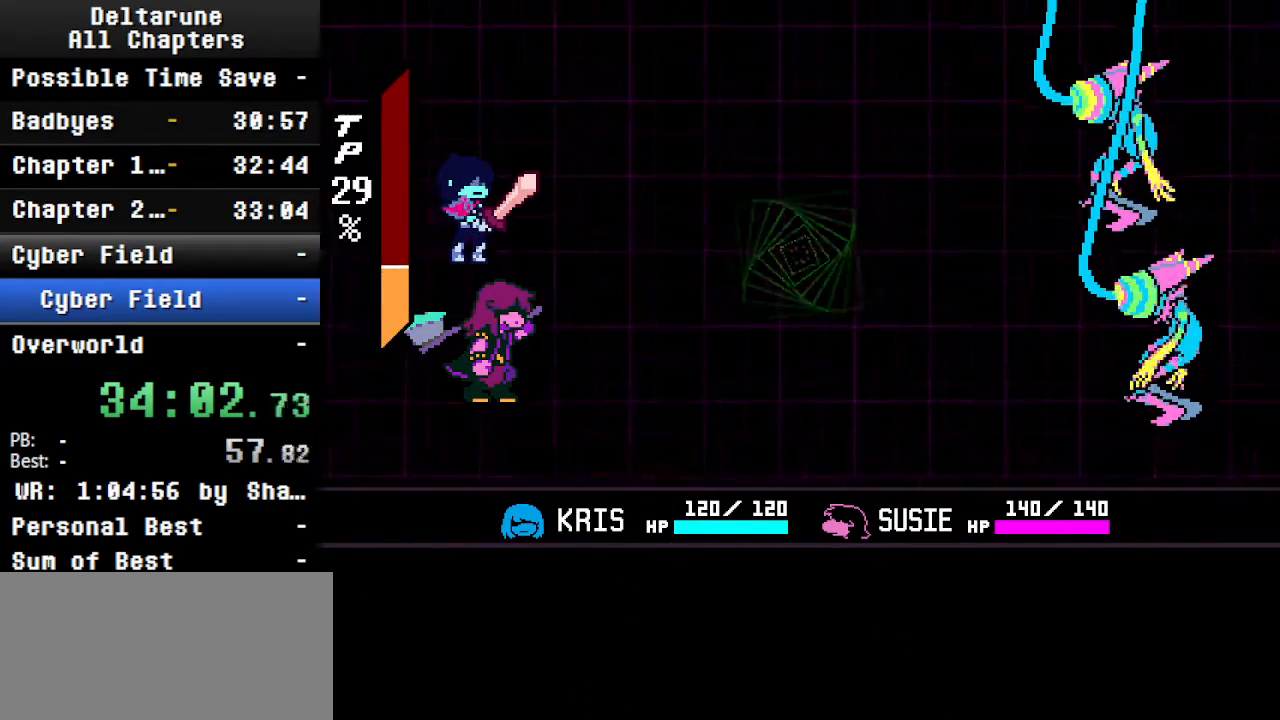
{"keys": ["ctrl", "return", "shift"], "events": [[67, "ctrl", "down"], [134, "shift", "down"], [234, "return", "down"], [267, "return", "up"], [334, "return", "down"], [367, "return", "up"], [367, "z", "down"], [400, "return", "down"], [467, "return", "up"], [467, "z", "up"], [500, "return", "down"]]}
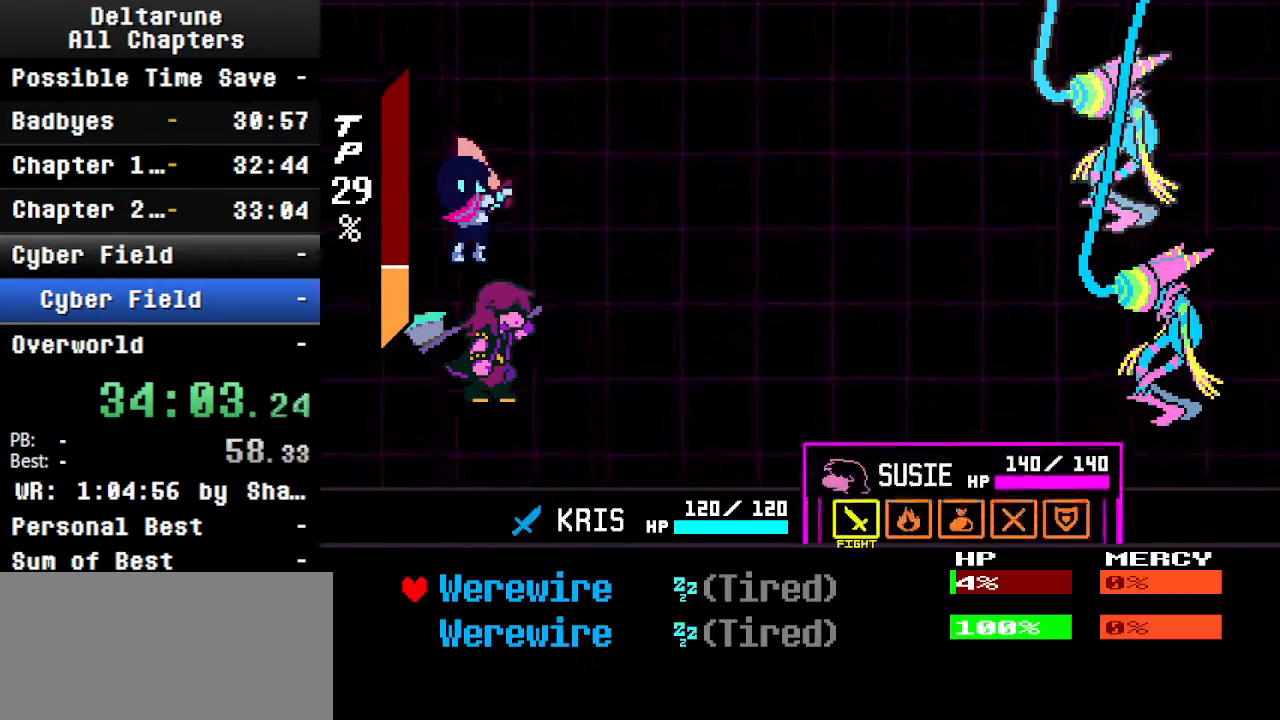
{"keys": ["ctrl", "shift"], "events": [[67, "return", "up"], [67, "z", "down"], [100, "z", "up"], [200, "z", "down"], [300, "z", "up"]]}
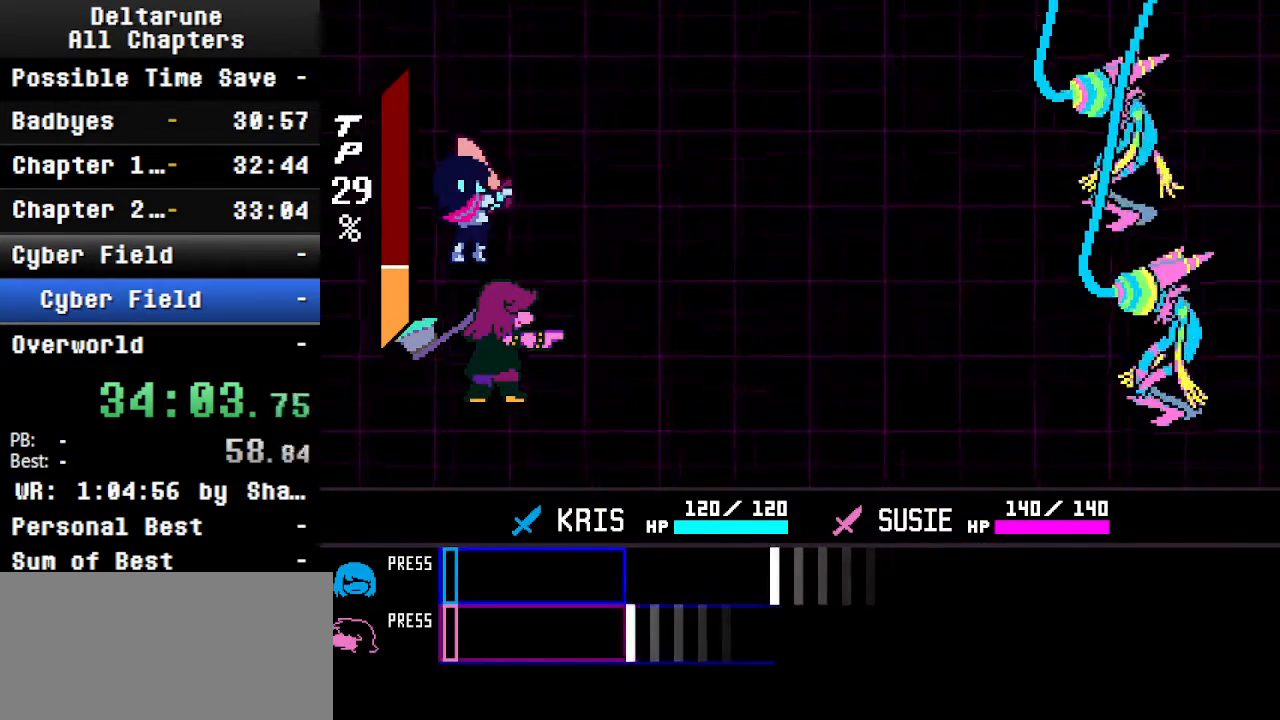
{"keys": [], "events": [[34, "shift", "up"], [67, "ctrl", "up"], [400, "return", "down"], [467, "return", "up"]]}
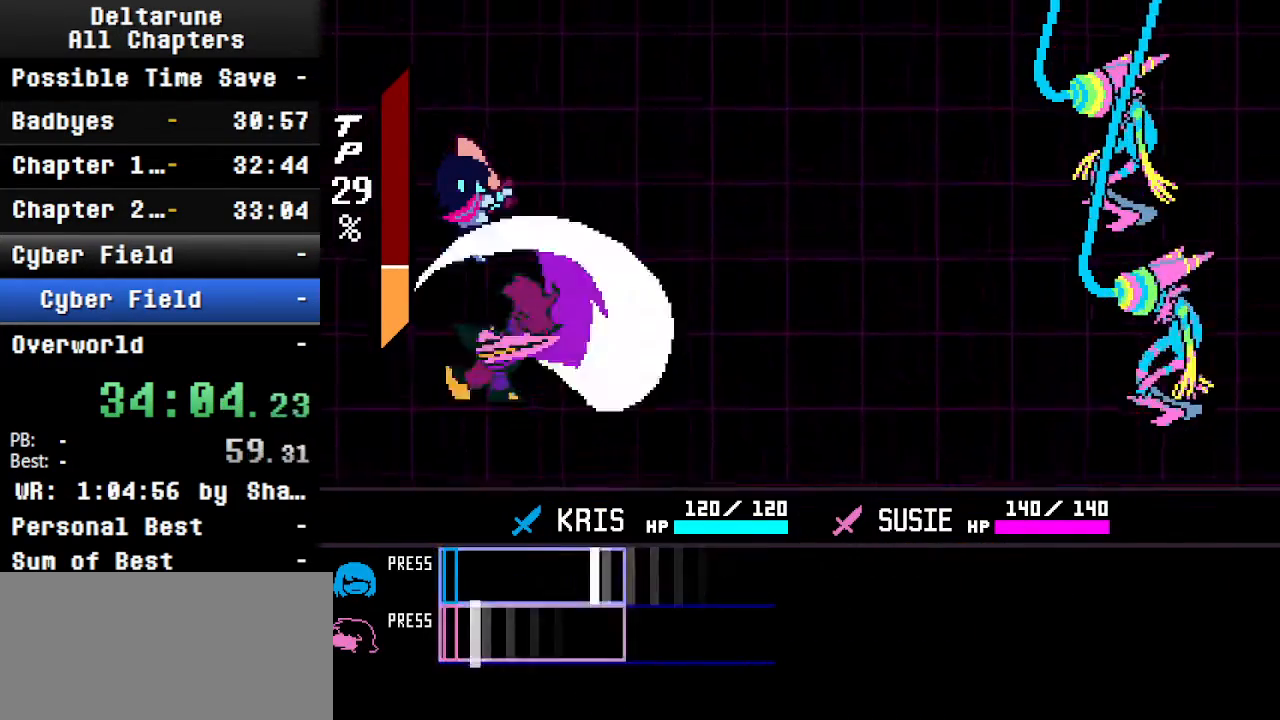
{"keys": ["return"], "events": [[400, "return", "down"]]}